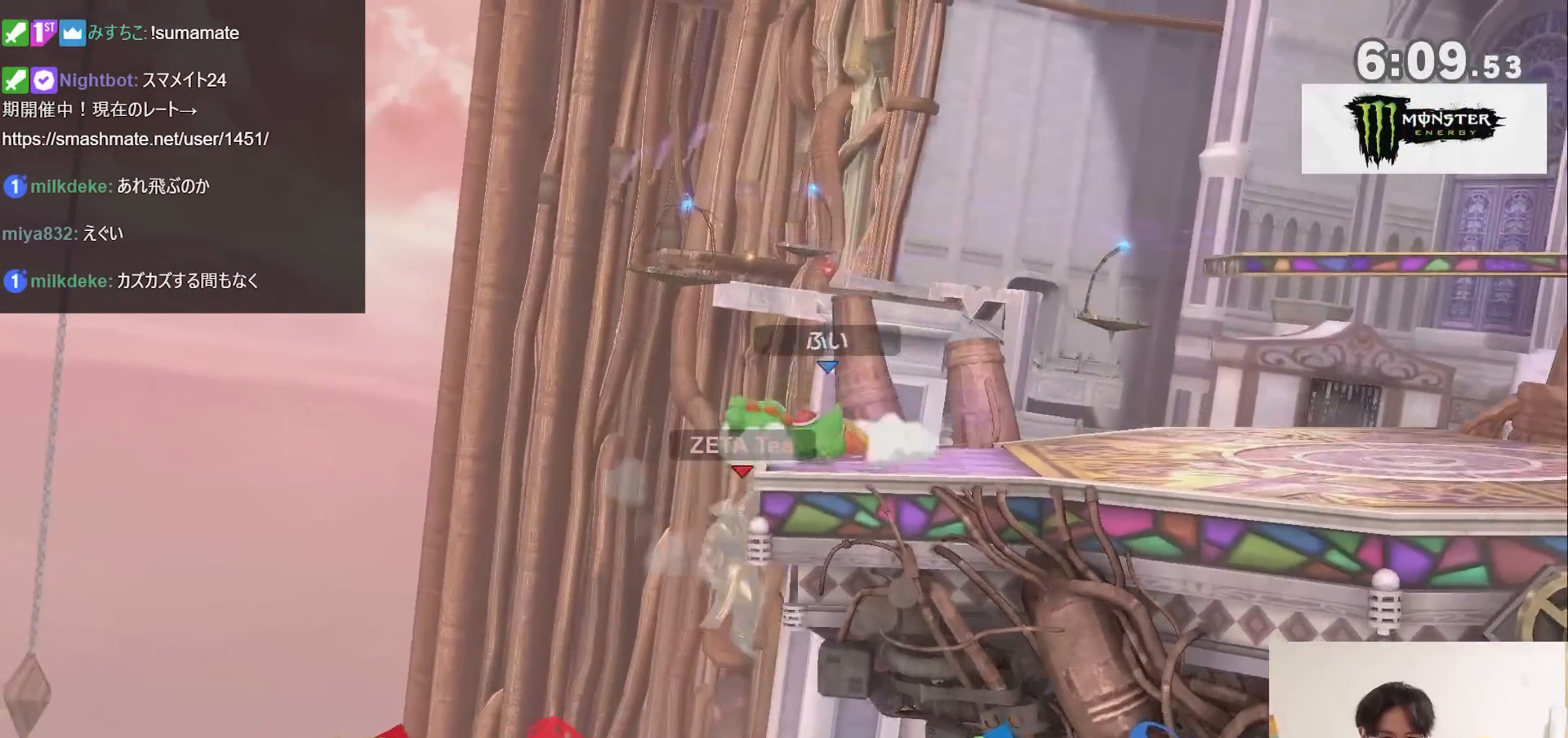
Gameplay with a controller (Nintendo layout); each line is a JSON object with the inputs held at the frame after it. "events" lists button and stick changes between this image and that frame as [ms after this image, input, new state], when the widget could be followed in between. Not read: L3 R3.
{"buttons": [], "left_stick": "down-right", "right_stick": "center", "events": [[83, "left_stick", "center"], [250, "left_stick", "right"], [317, "left_stick", "down"], [417, "A", "down"], [417, "left_stick", "down-right"], [433, "A", "up"]]}
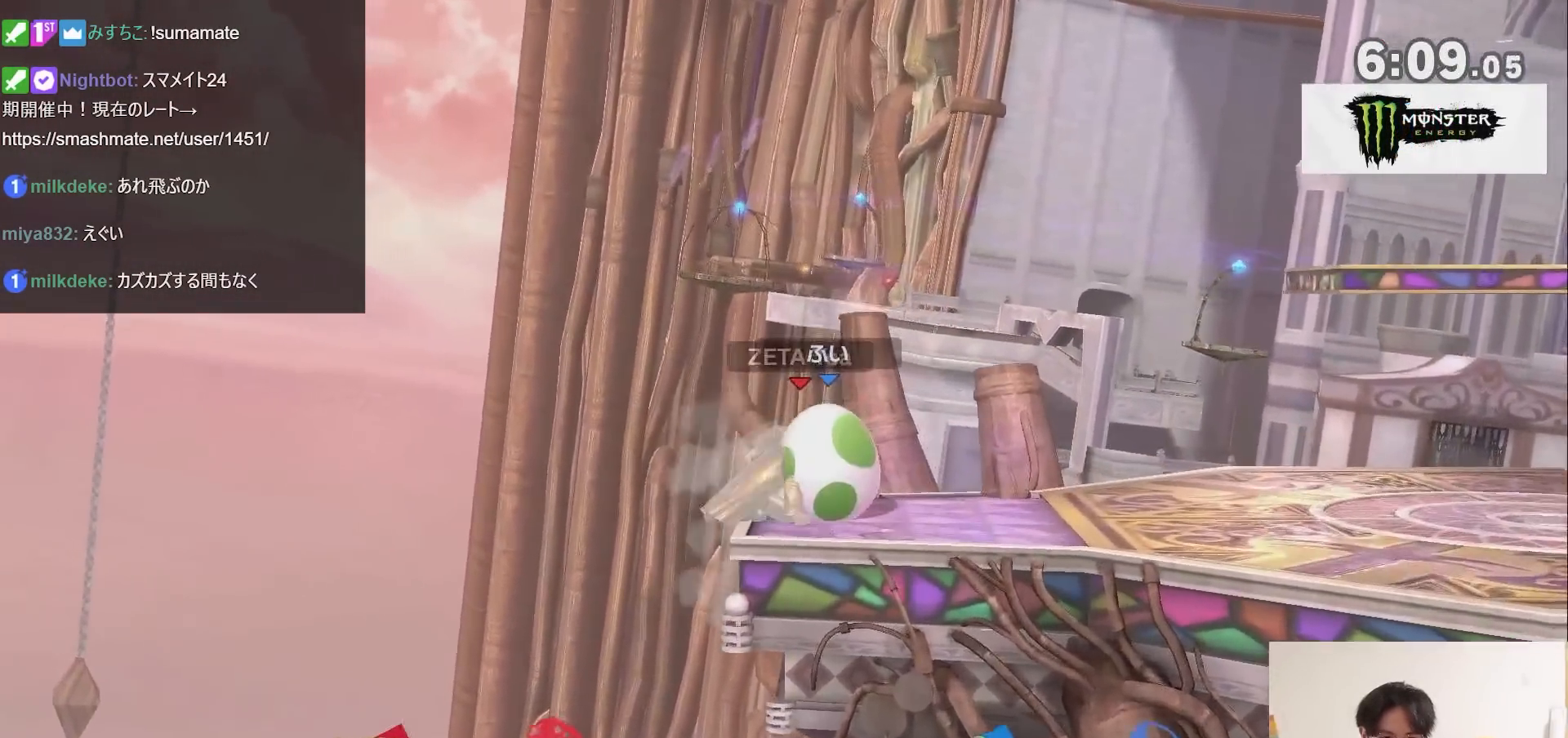
{"buttons": ["R1"], "left_stick": "center", "right_stick": "center", "events": [[150, "left_stick", "right"], [400, "R1", "down"], [467, "left_stick", "center"]]}
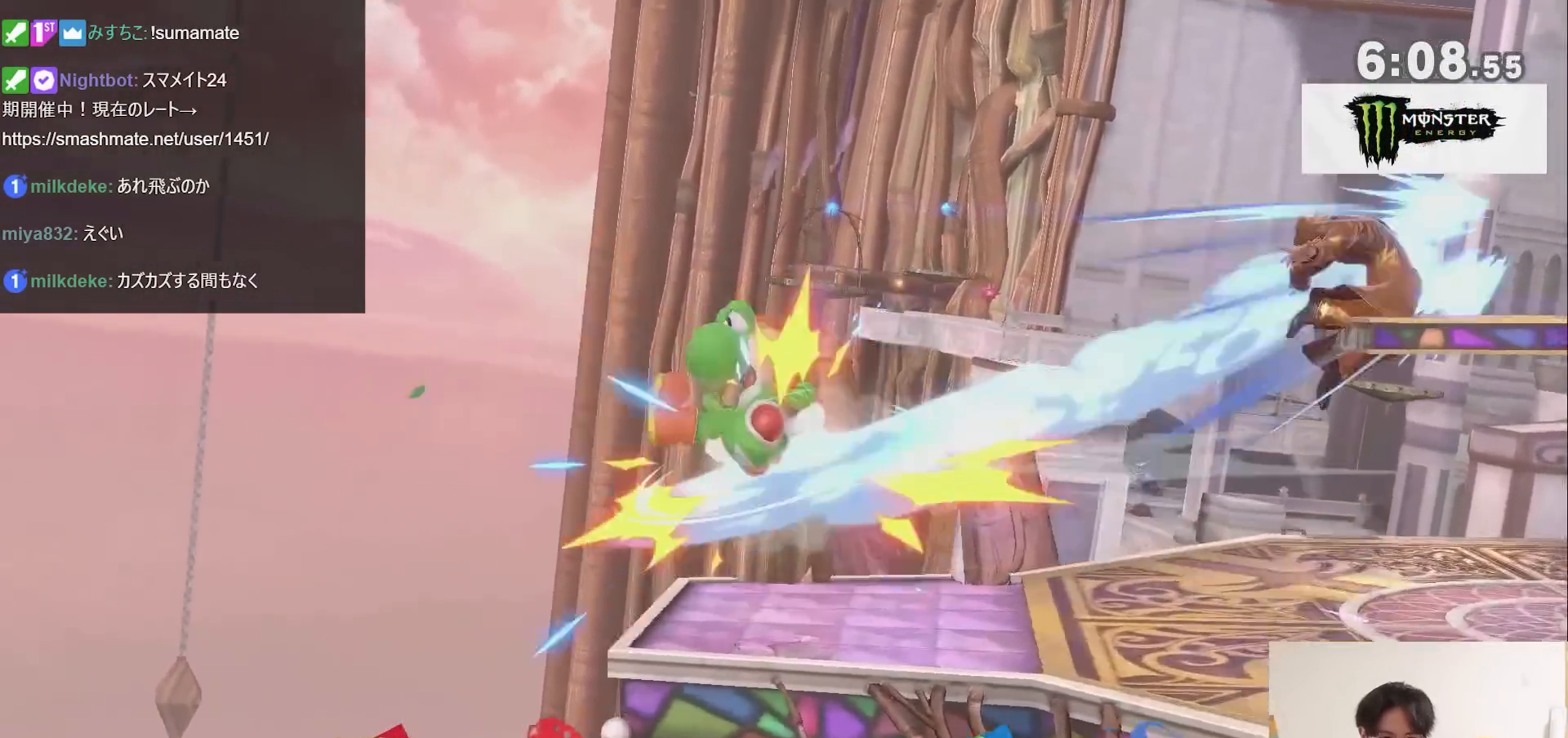
{"buttons": ["A", "X"], "left_stick": "left", "right_stick": "center", "events": [[33, "R1", "up"], [283, "left_stick", "left"], [367, "X", "down"], [400, "A", "down"]]}
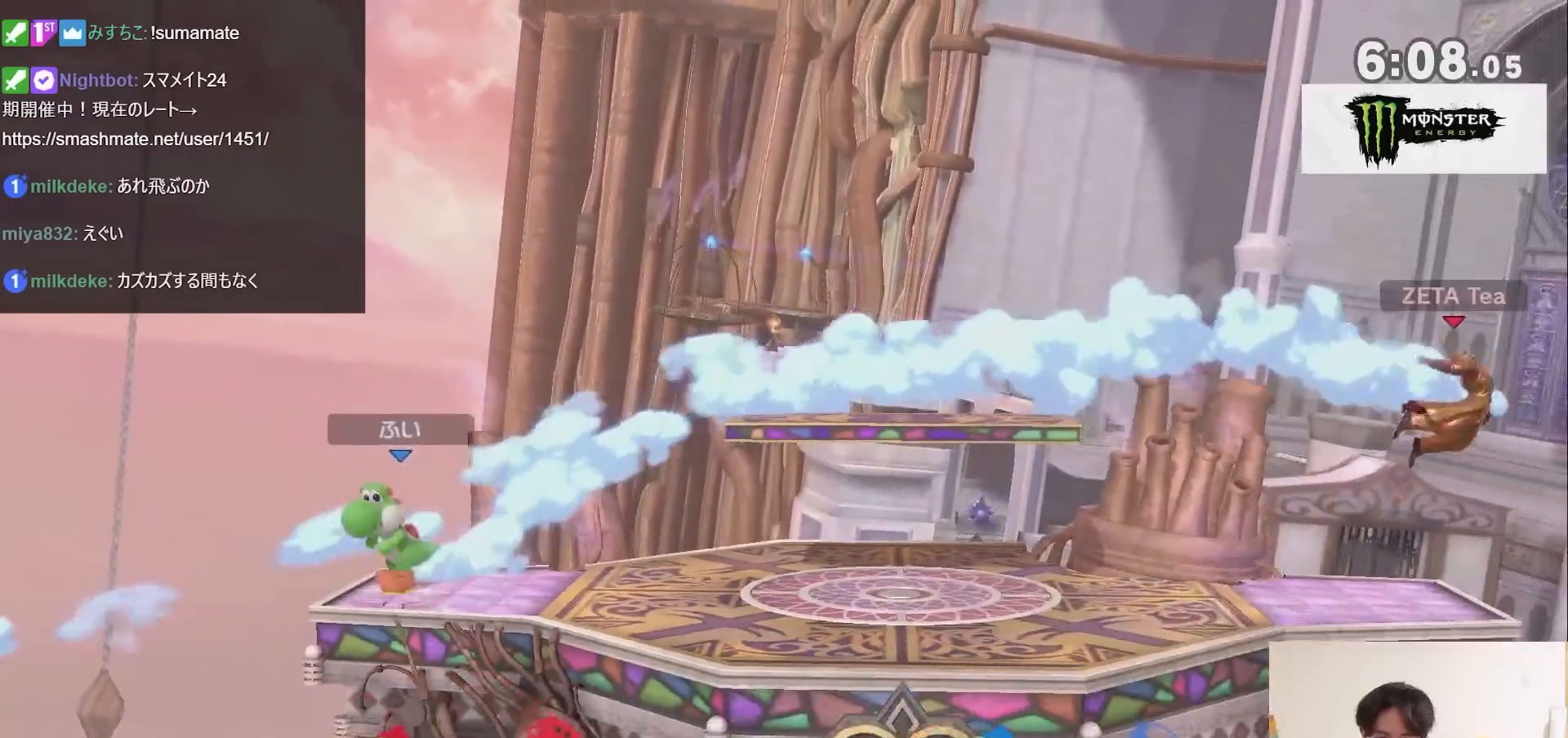
{"buttons": [], "left_stick": "down-left", "right_stick": "center", "events": [[33, "X", "up"], [100, "A", "up"], [333, "left_stick", "down-left"]]}
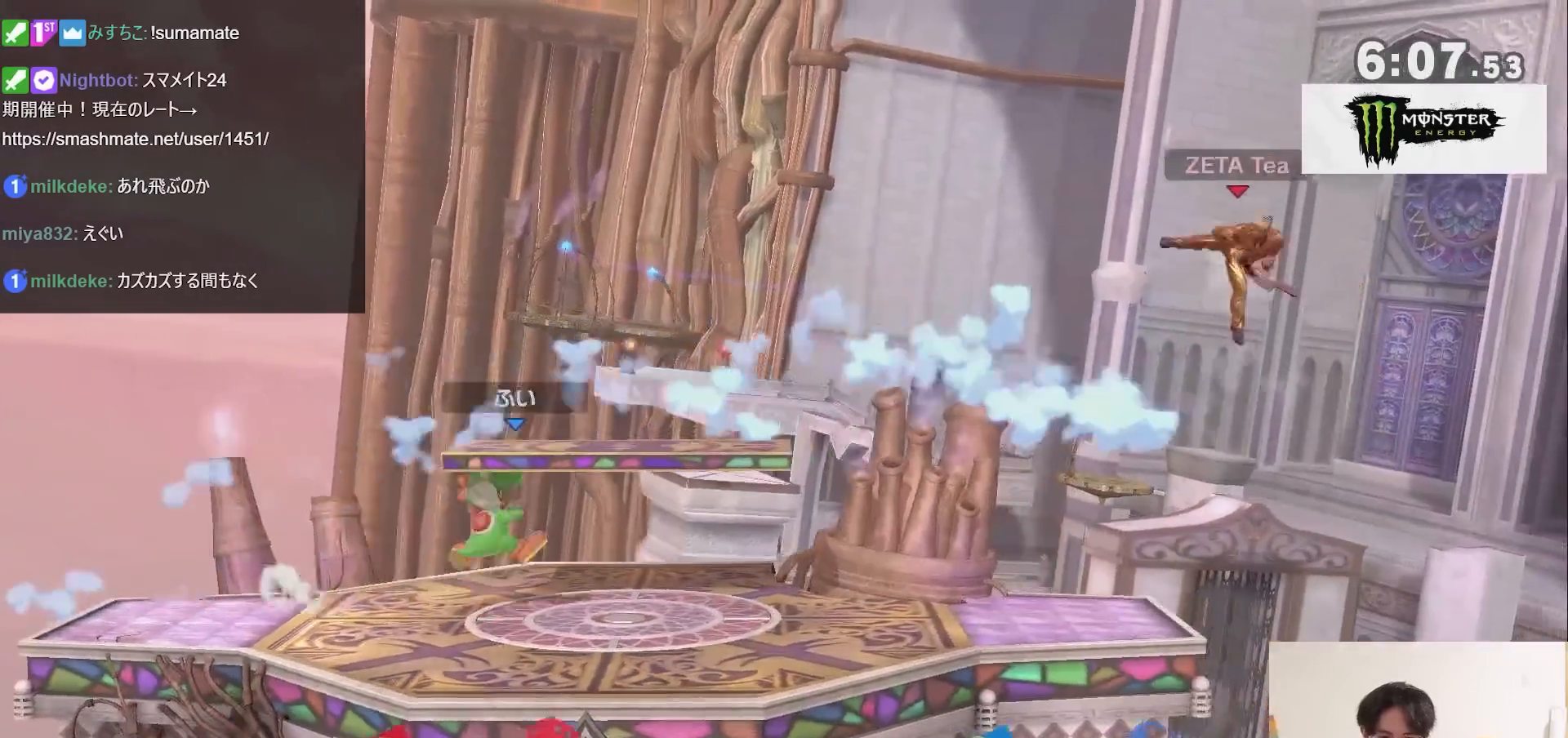
{"buttons": ["A", "X"], "left_stick": "left", "right_stick": "center", "events": [[50, "left_stick", "center"], [150, "left_stick", "right"], [250, "X", "down"], [250, "left_stick", "left"], [417, "X", "up"], [433, "X", "down"], [467, "A", "down"]]}
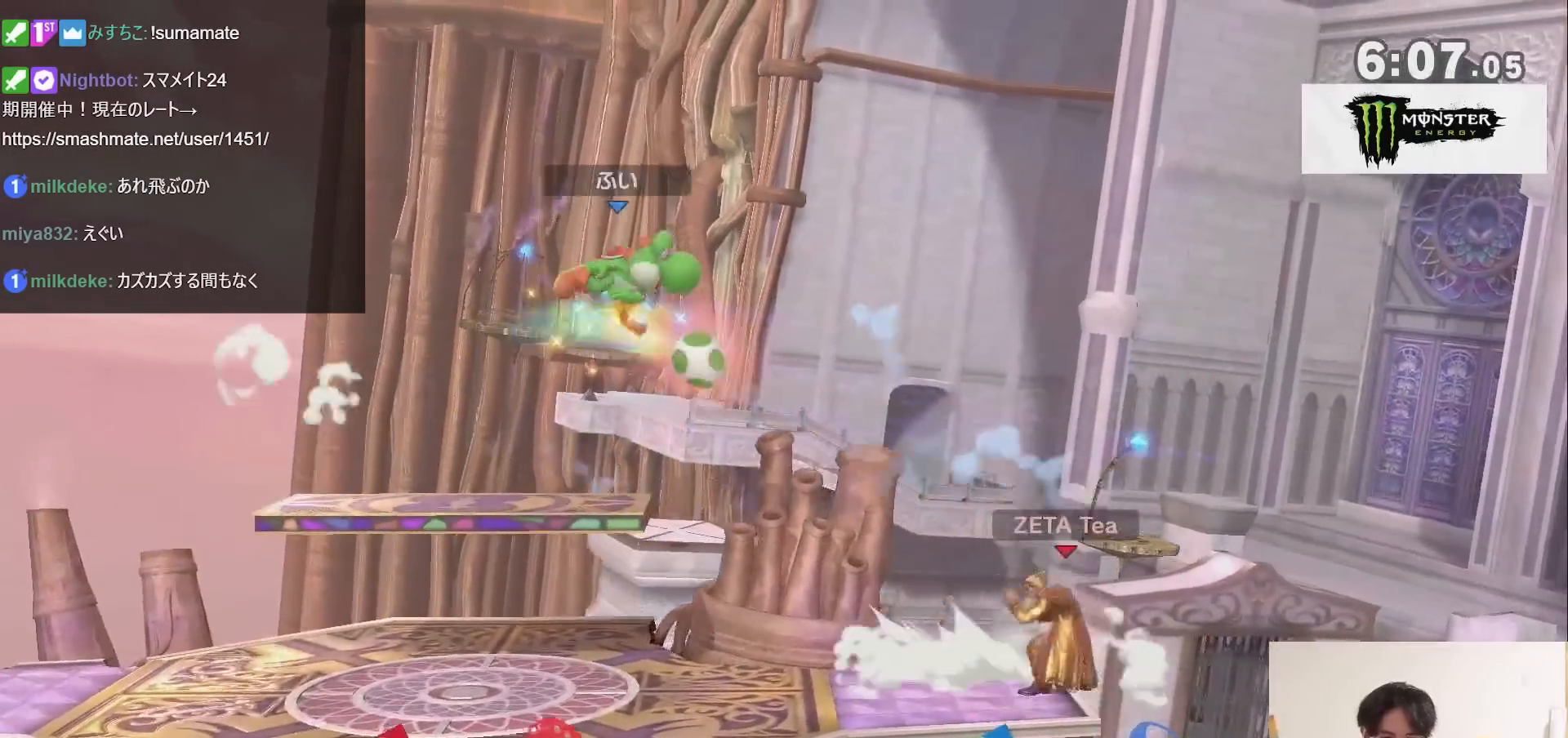
{"buttons": [], "left_stick": "left", "right_stick": "up", "events": [[117, "A", "up"], [150, "X", "up"], [467, "right_stick", "up"]]}
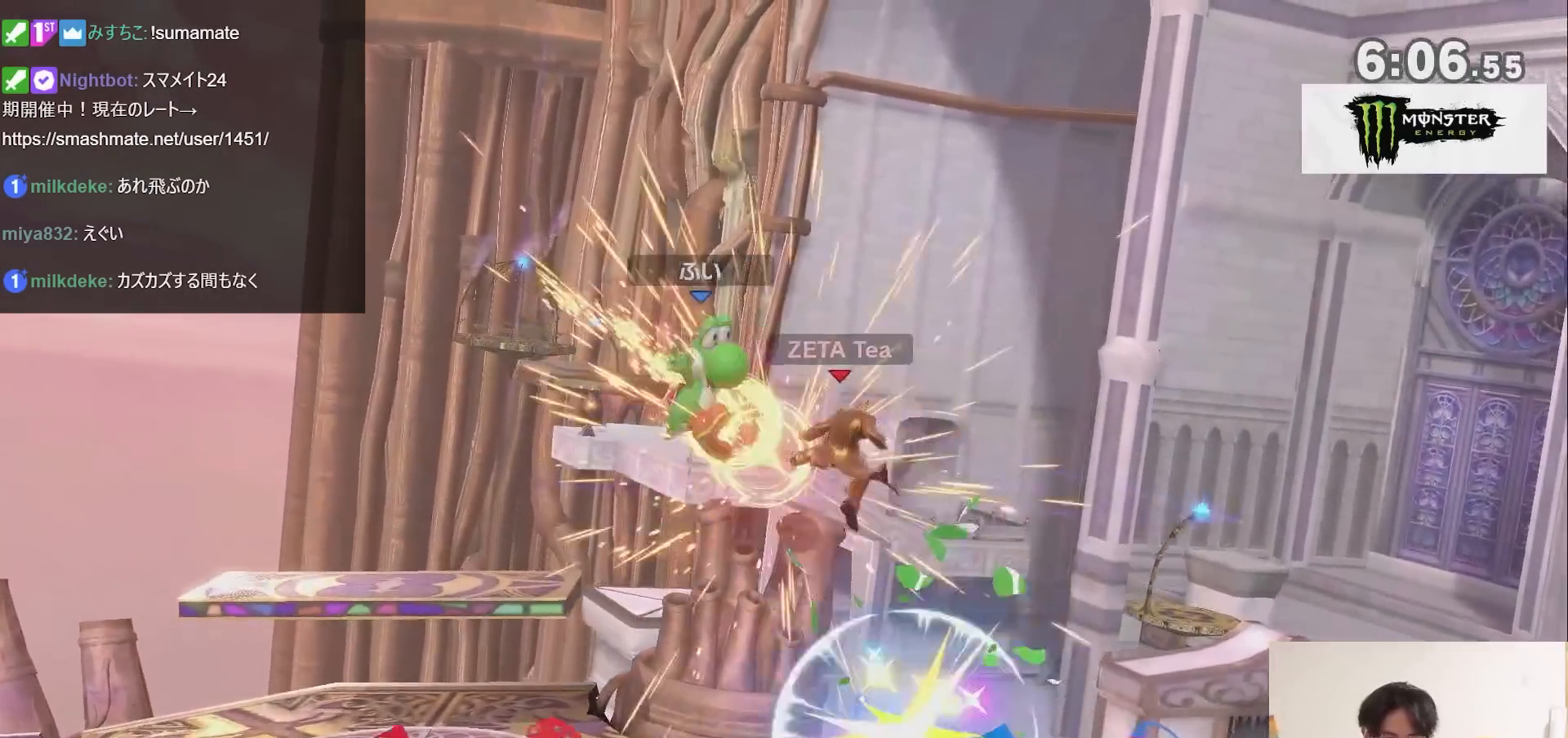
{"buttons": ["R1"], "left_stick": "left", "right_stick": "center", "events": [[100, "right_stick", "center"], [317, "R1", "down"]]}
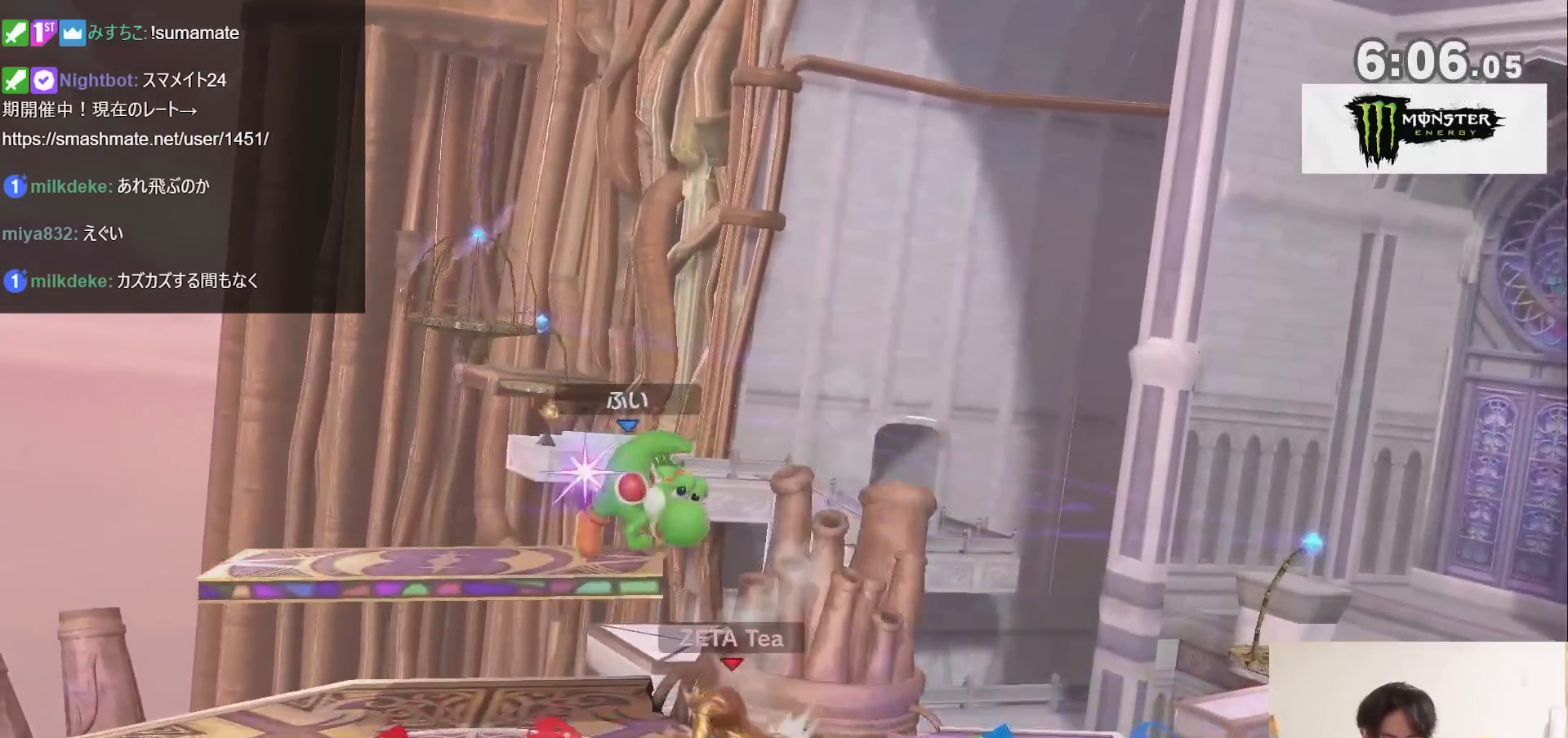
{"buttons": [], "left_stick": "left", "right_stick": "center", "events": [[133, "left_stick", "center"], [183, "R1", "up"], [217, "X", "down"], [283, "X", "up"], [333, "A", "down"], [333, "X", "down"], [500, "A", "up"], [500, "X", "up"], [500, "left_stick", "left"]]}
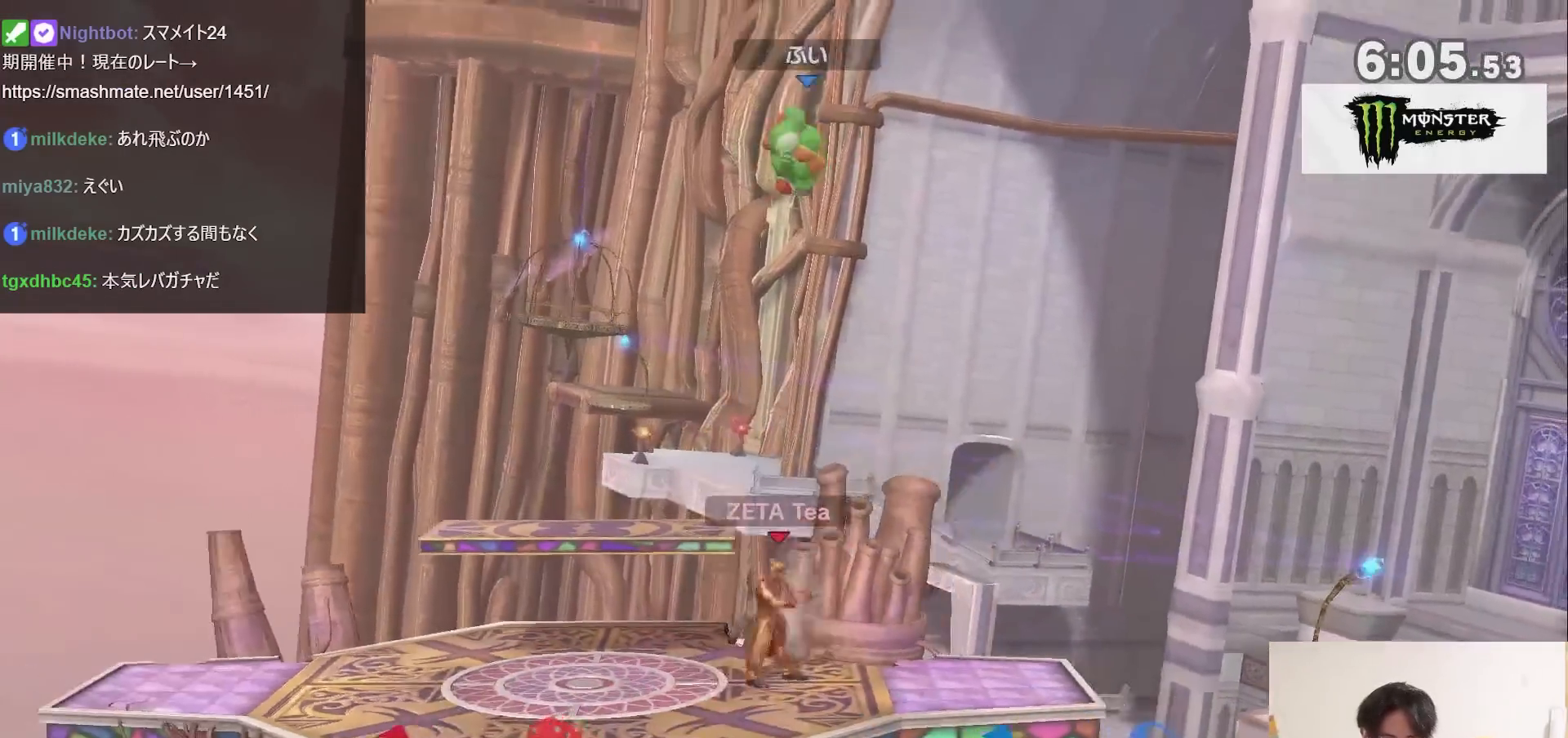
{"buttons": [], "left_stick": "down-left", "right_stick": "center", "events": [[83, "left_stick", "down"], [183, "left_stick", "down-left"], [217, "R1", "down"], [383, "R1", "up"]]}
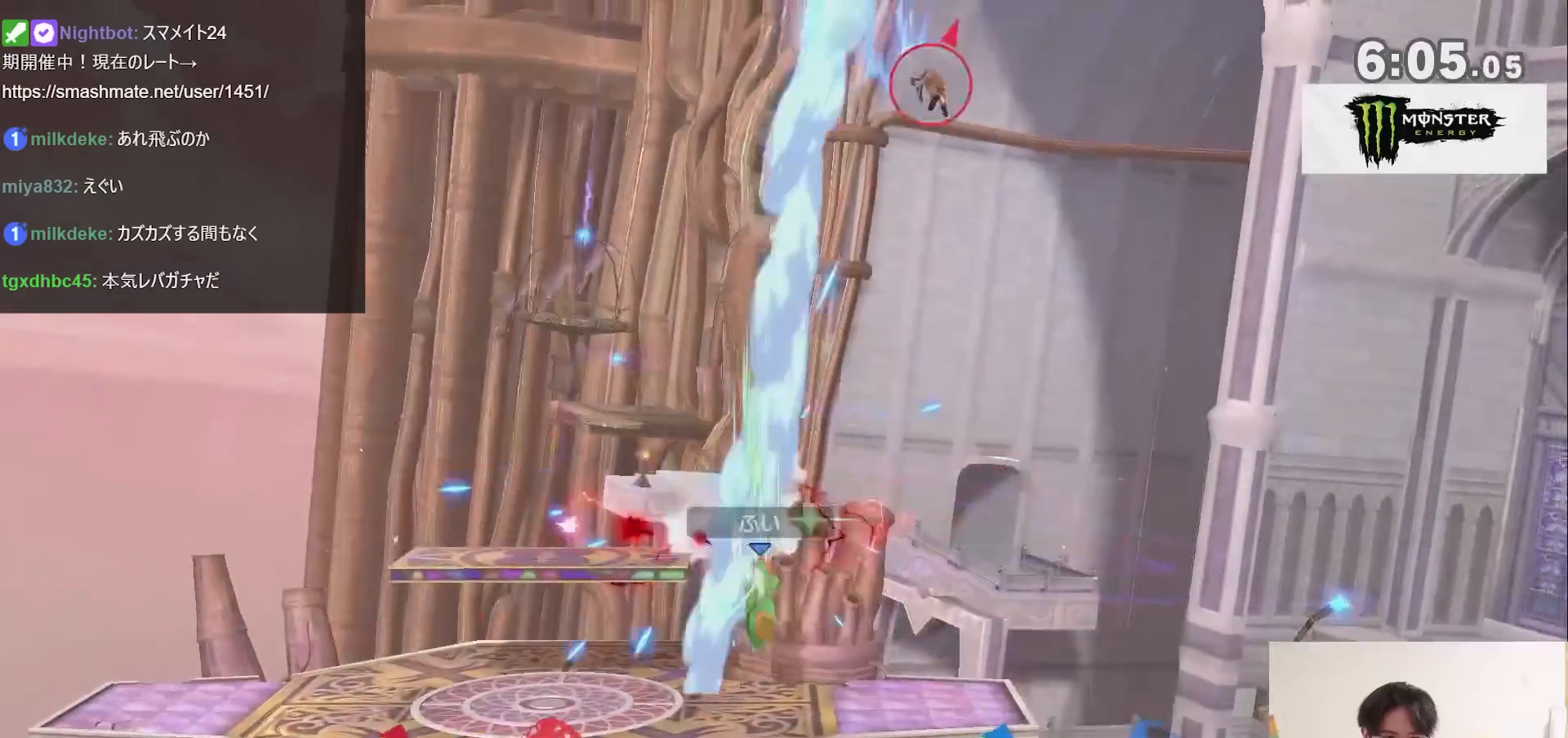
{"buttons": [], "left_stick": "center", "right_stick": "center", "events": [[83, "left_stick", "center"]]}
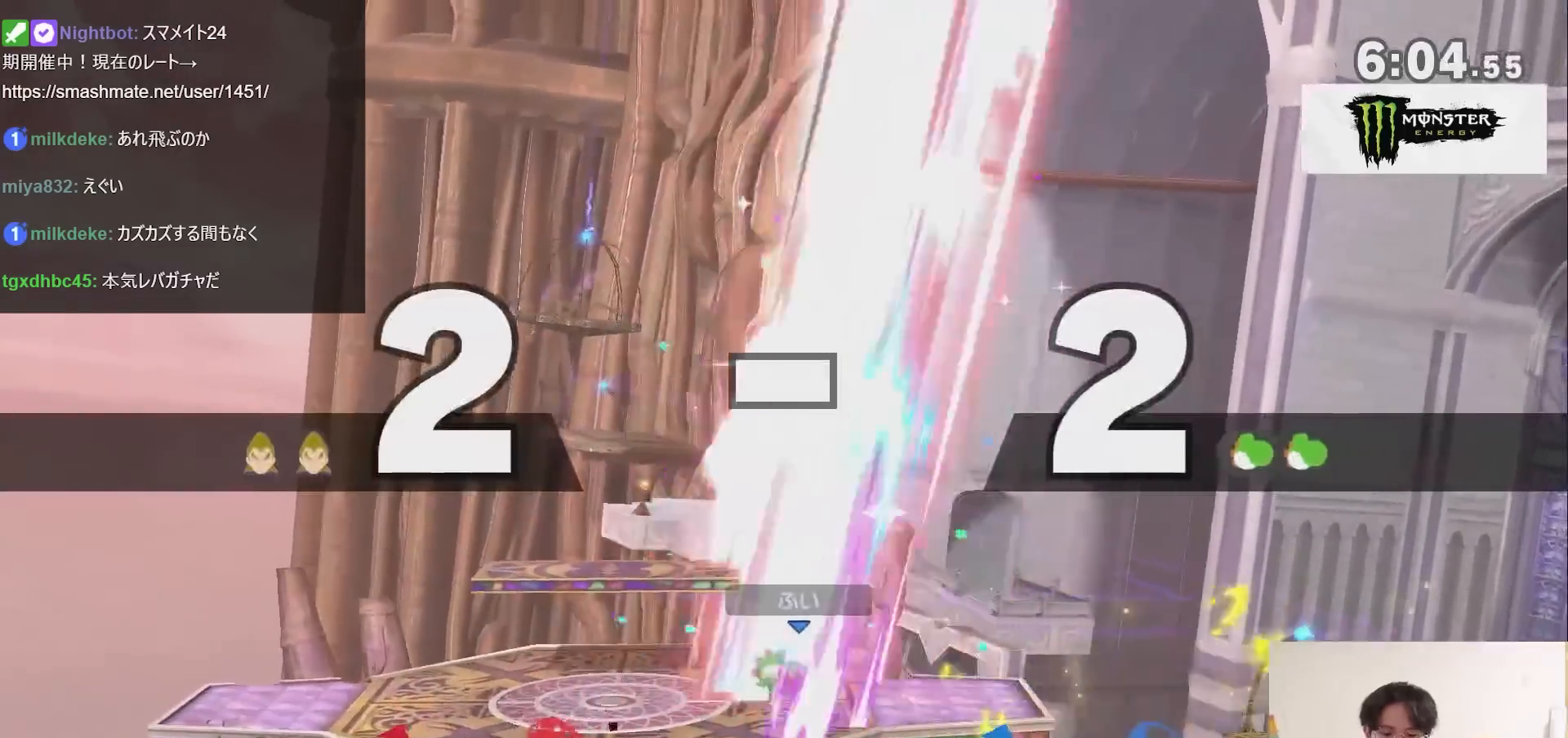
{"buttons": [], "left_stick": "center", "right_stick": "center", "events": []}
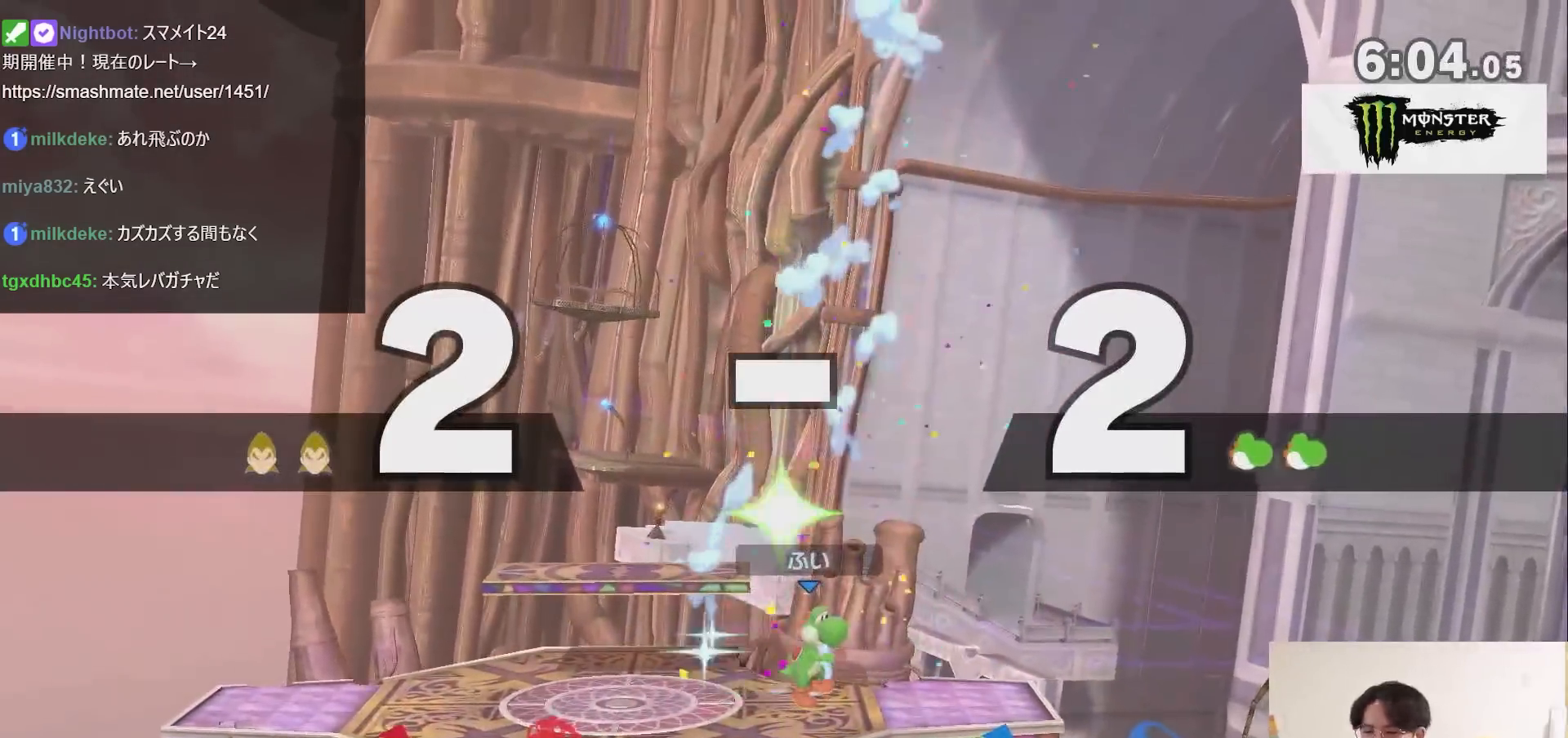
{"buttons": [], "left_stick": "center", "right_stick": "center", "events": []}
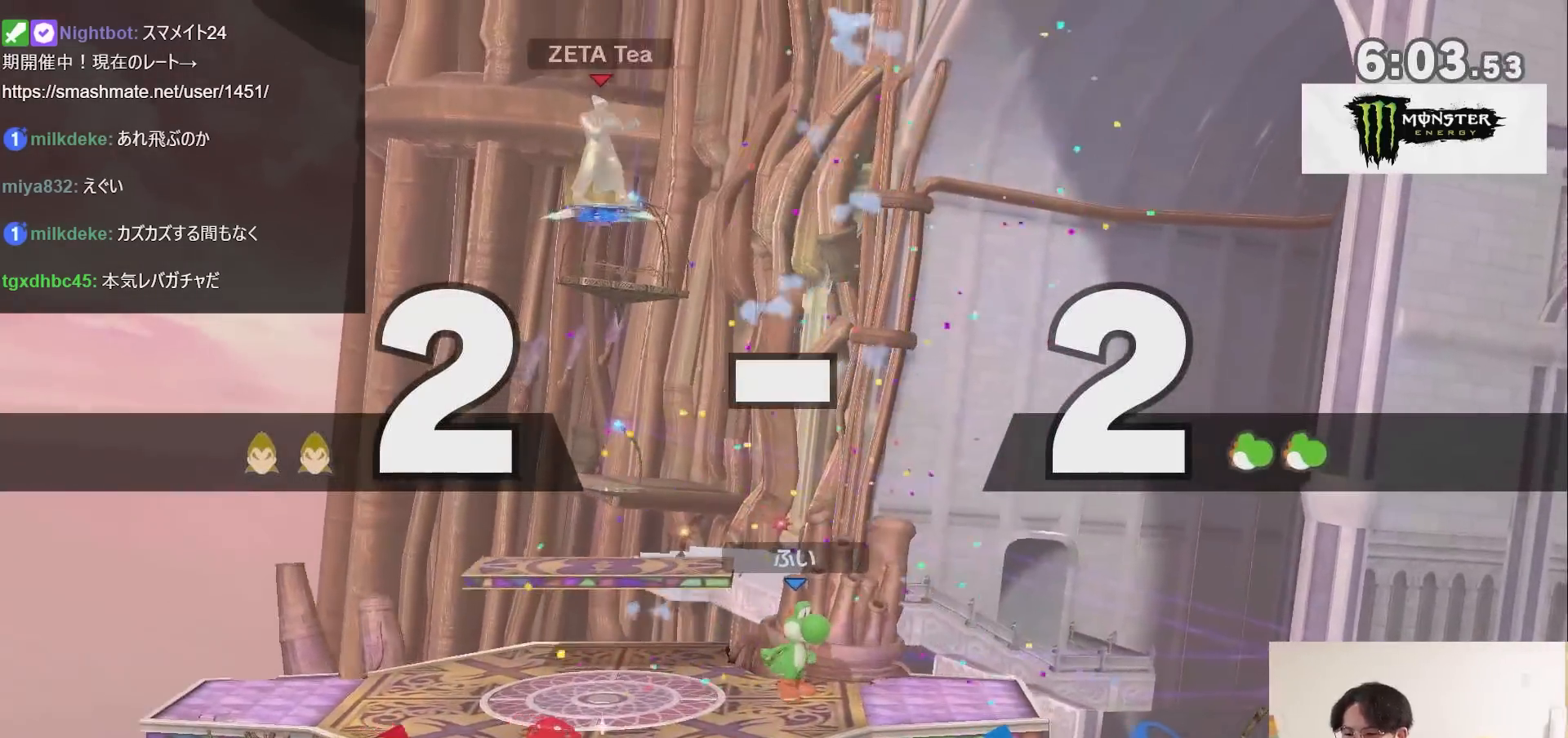
{"buttons": [], "left_stick": "down-right", "right_stick": "center", "events": [[117, "left_stick", "right"], [417, "left_stick", "down-right"]]}
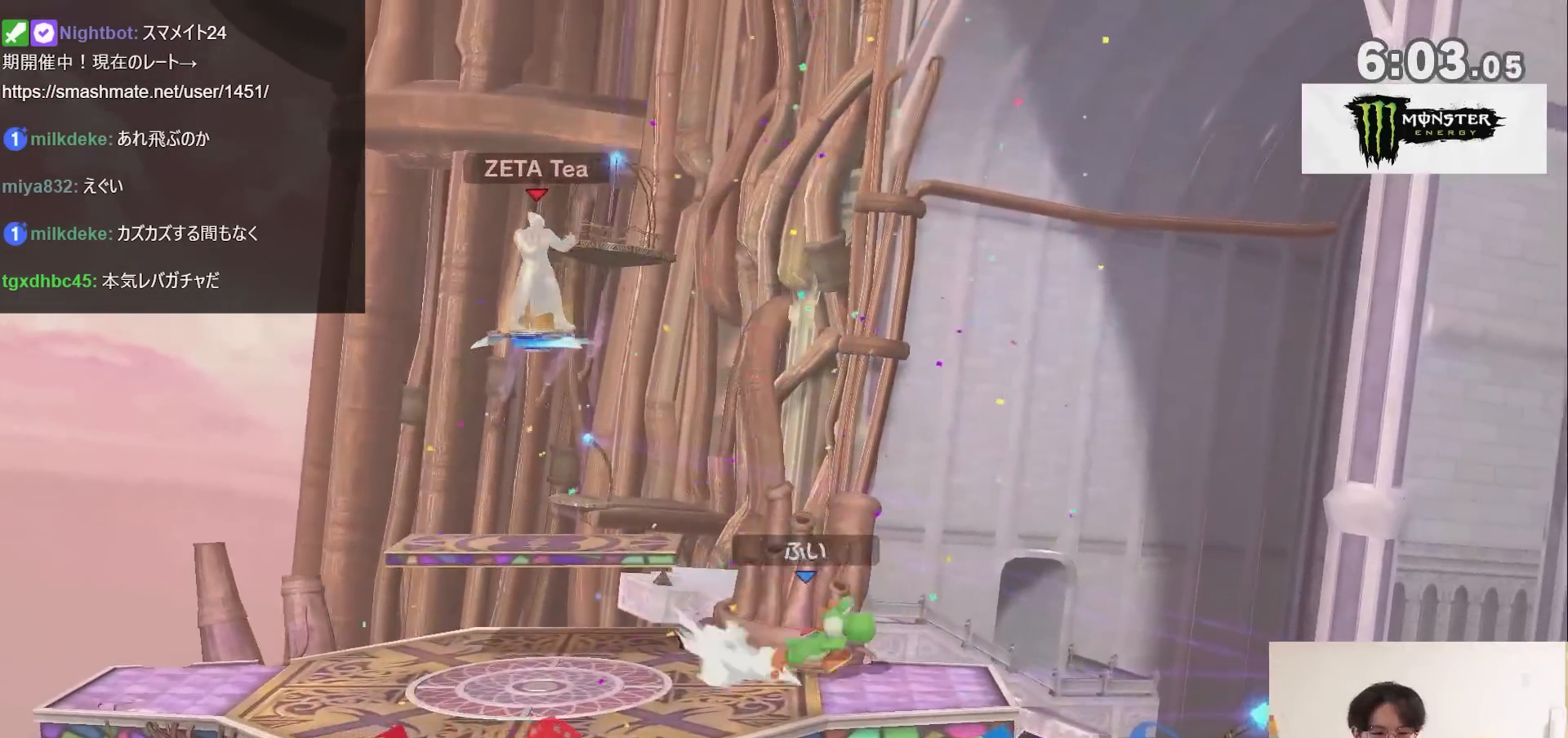
{"buttons": ["R1"], "left_stick": "left", "right_stick": "center", "events": [[183, "right_stick", "up"], [283, "right_stick", "center"], [350, "left_stick", "left"], [467, "R1", "down"]]}
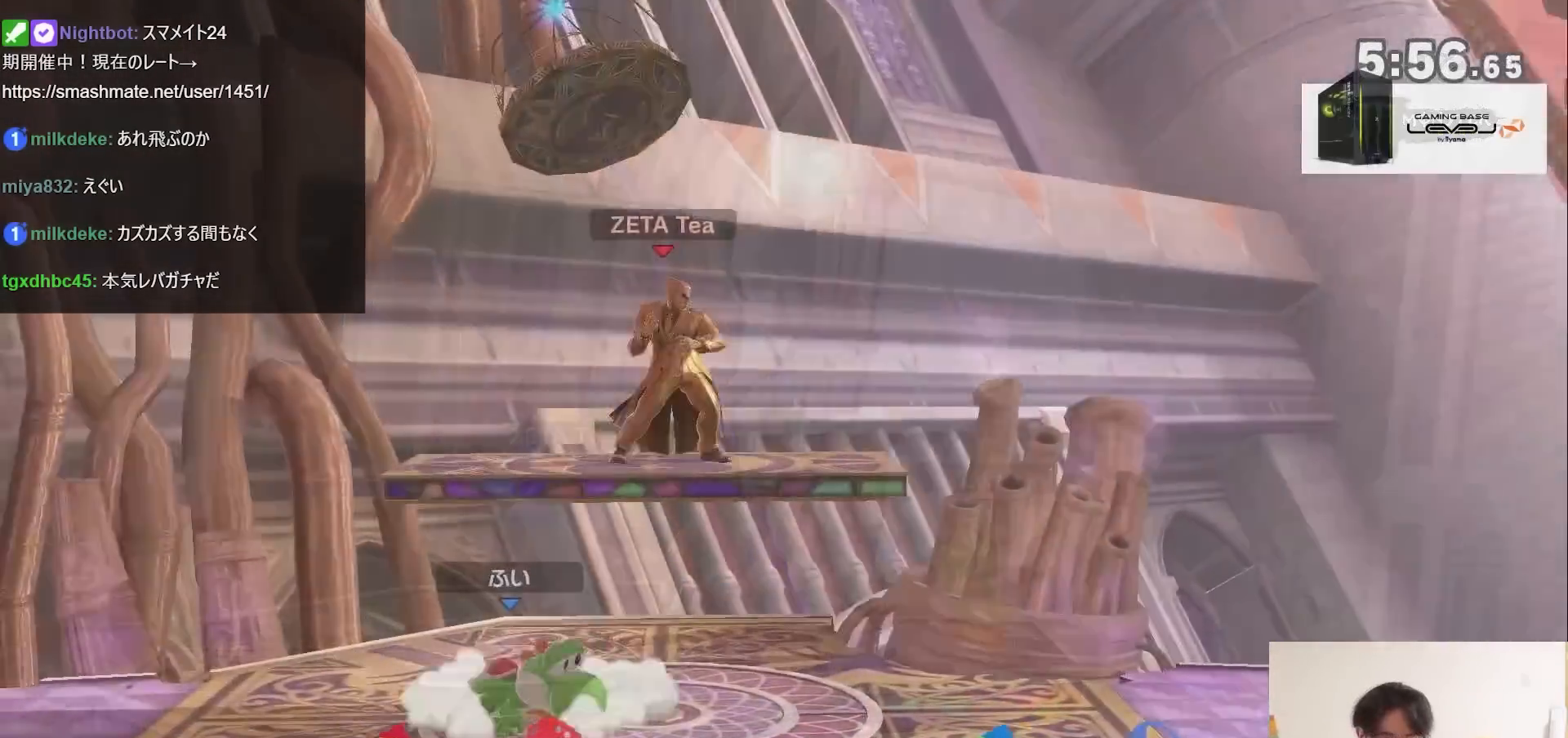
{"buttons": [], "left_stick": "down-left", "right_stick": "up", "events": [[133, "R1", "up"], [217, "left_stick", "center"], [317, "left_stick", "left"], [417, "left_stick", "down-left"], [467, "right_stick", "up"]]}
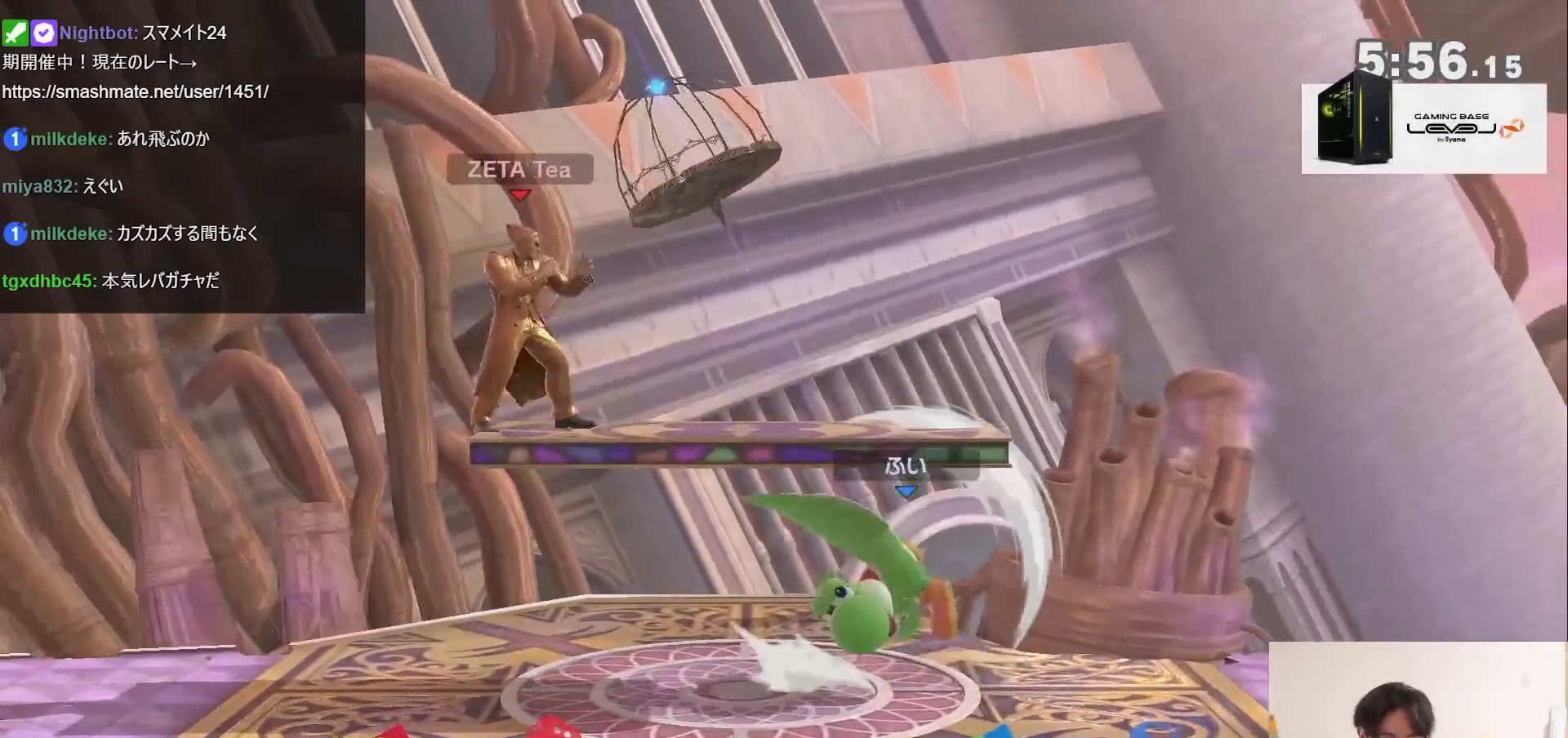
{"buttons": ["R1"], "left_stick": "down-left", "right_stick": "center", "events": [[67, "right_stick", "center"], [167, "left_stick", "center"], [283, "left_stick", "right"], [283, "right_stick", "down"], [350, "right_stick", "center"], [400, "left_stick", "down-left"], [500, "R1", "down"]]}
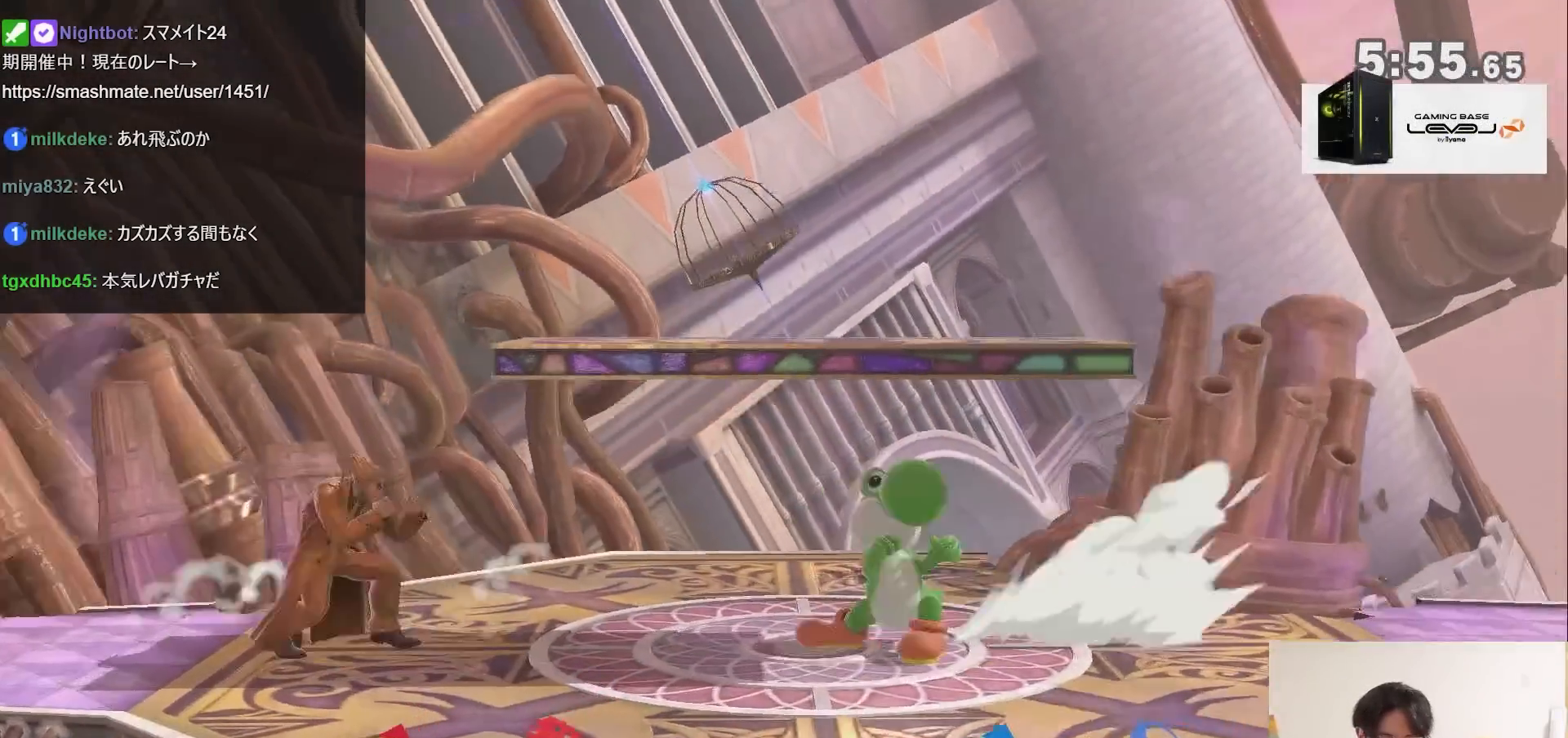
{"buttons": [], "left_stick": "left", "right_stick": "center", "events": [[67, "left_stick", "center"], [283, "left_stick", "left"], [417, "R1", "up"]]}
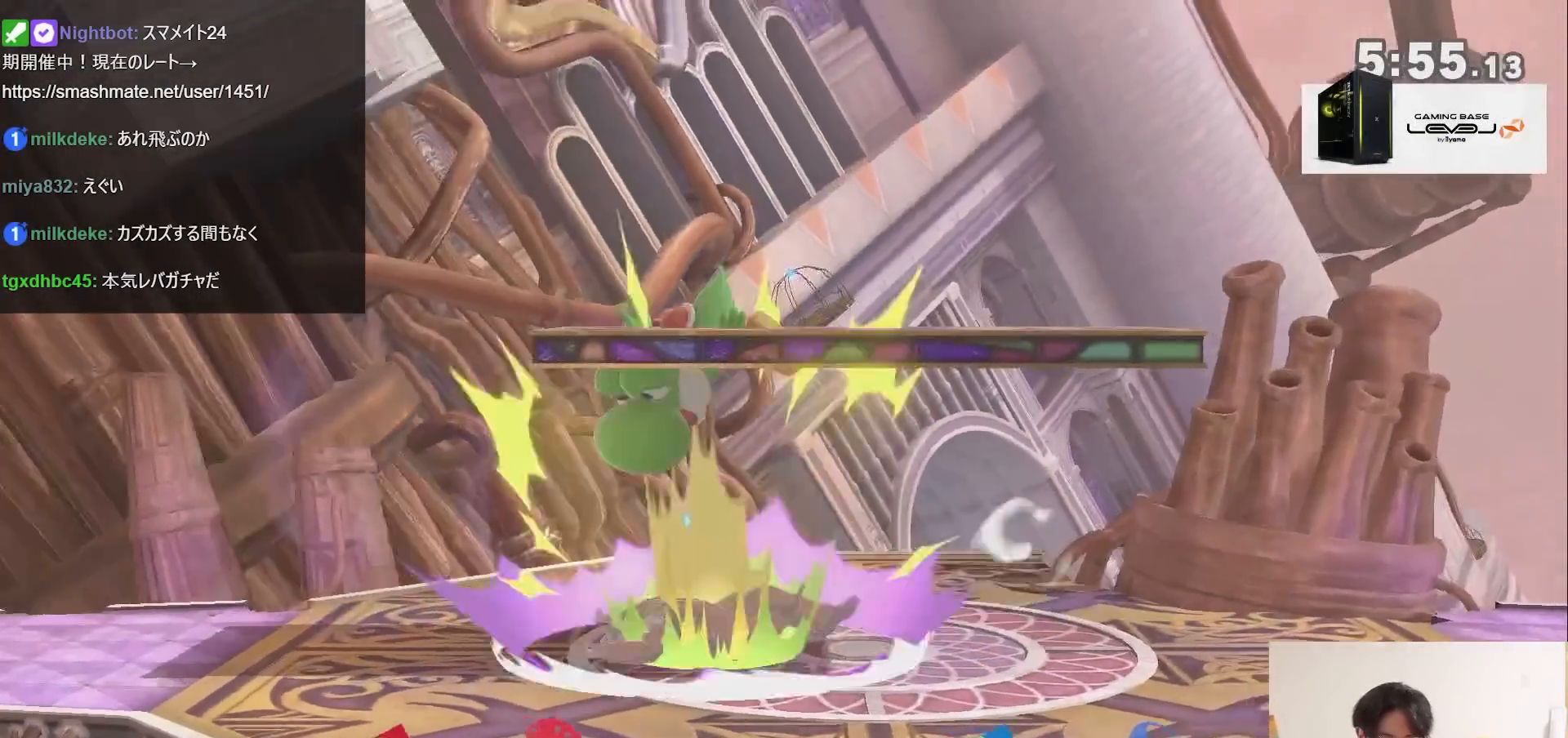
{"buttons": ["A"], "left_stick": "down", "right_stick": "center", "events": [[383, "left_stick", "down"], [417, "A", "down"], [467, "A", "up"], [500, "A", "down"]]}
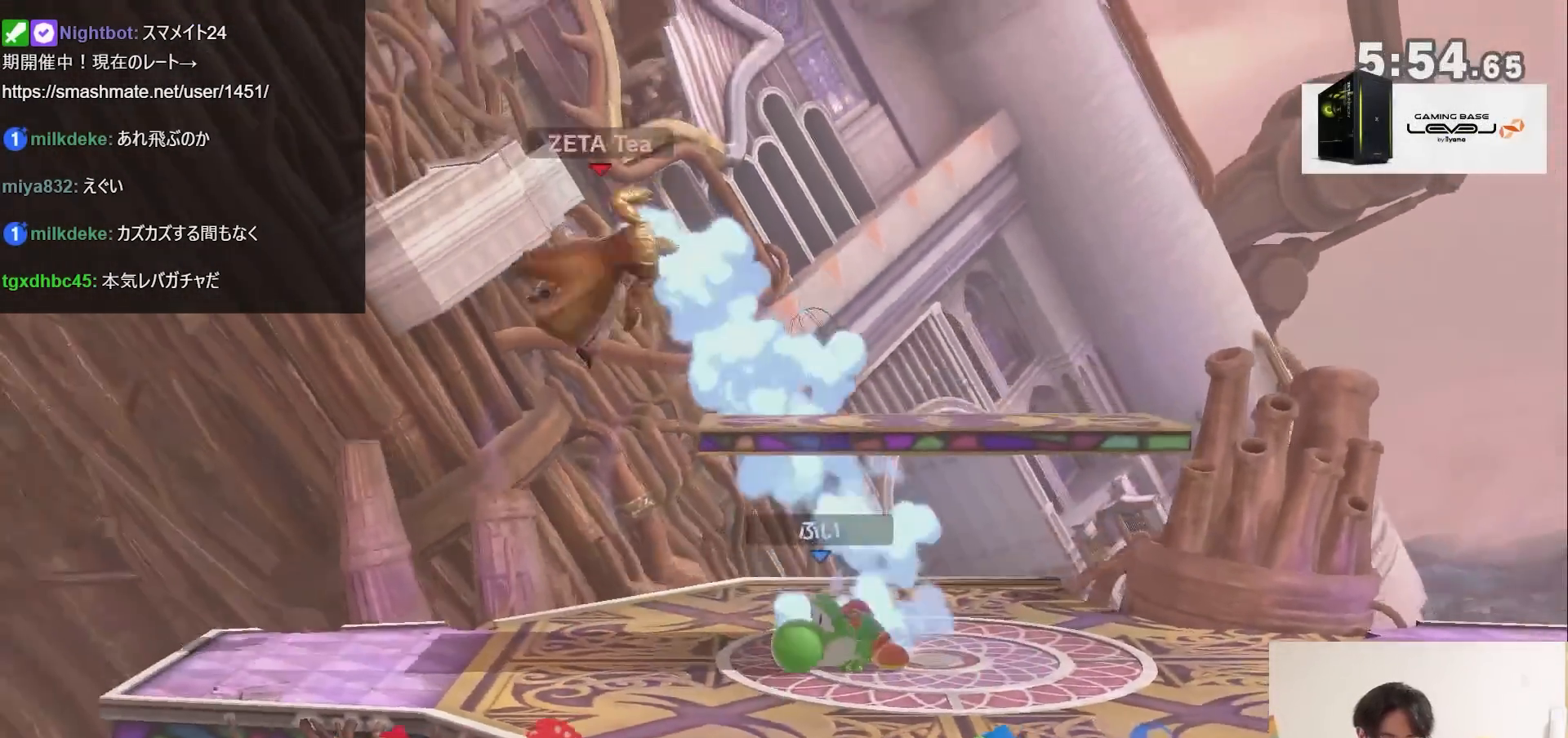
{"buttons": [], "left_stick": "left", "right_stick": "center", "events": [[133, "A", "up"], [233, "left_stick", "left"]]}
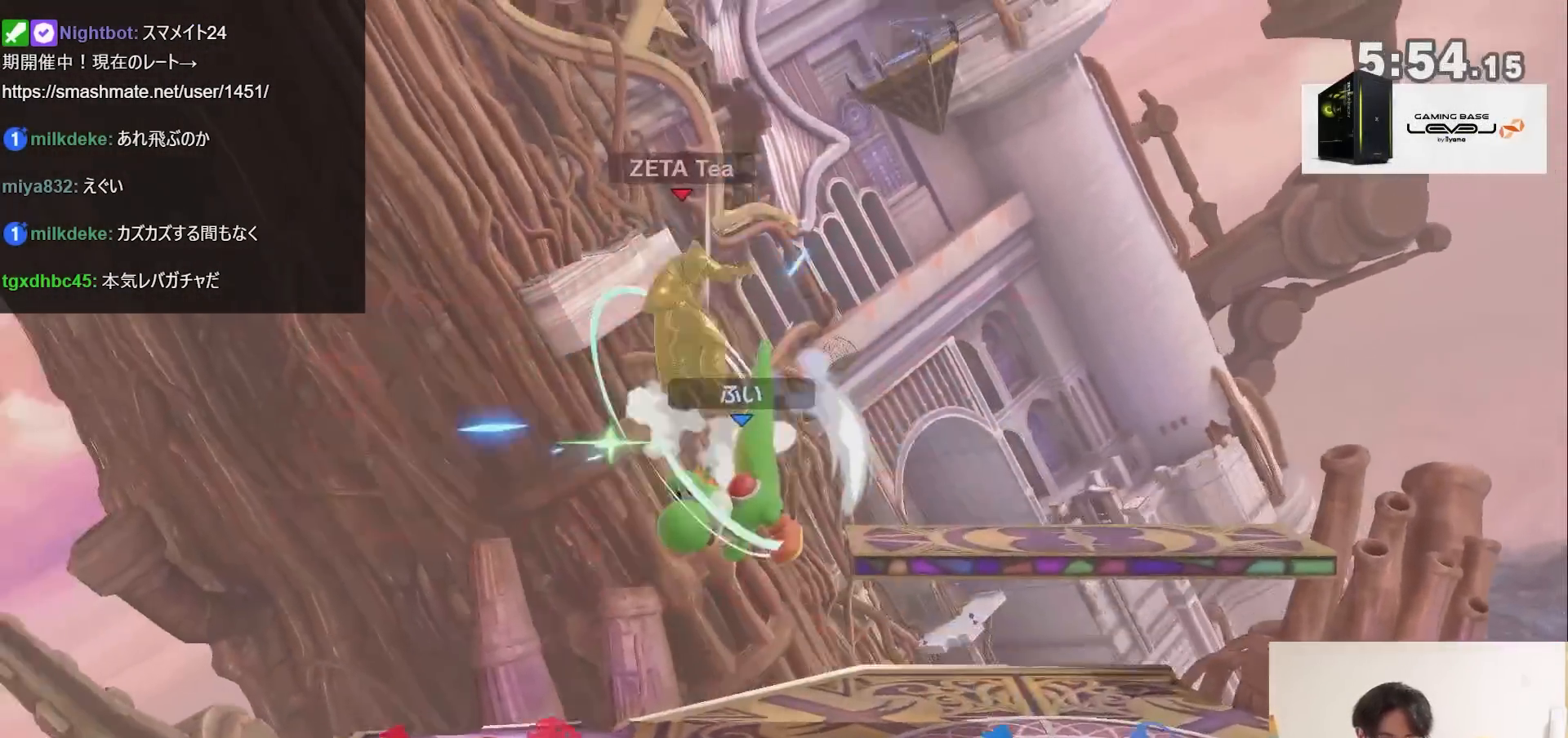
{"buttons": [], "left_stick": "left", "right_stick": "center", "events": [[33, "left_stick", "center"], [200, "left_stick", "down"], [233, "right_stick", "left"], [250, "left_stick", "center"], [283, "right_stick", "center"], [317, "left_stick", "left"]]}
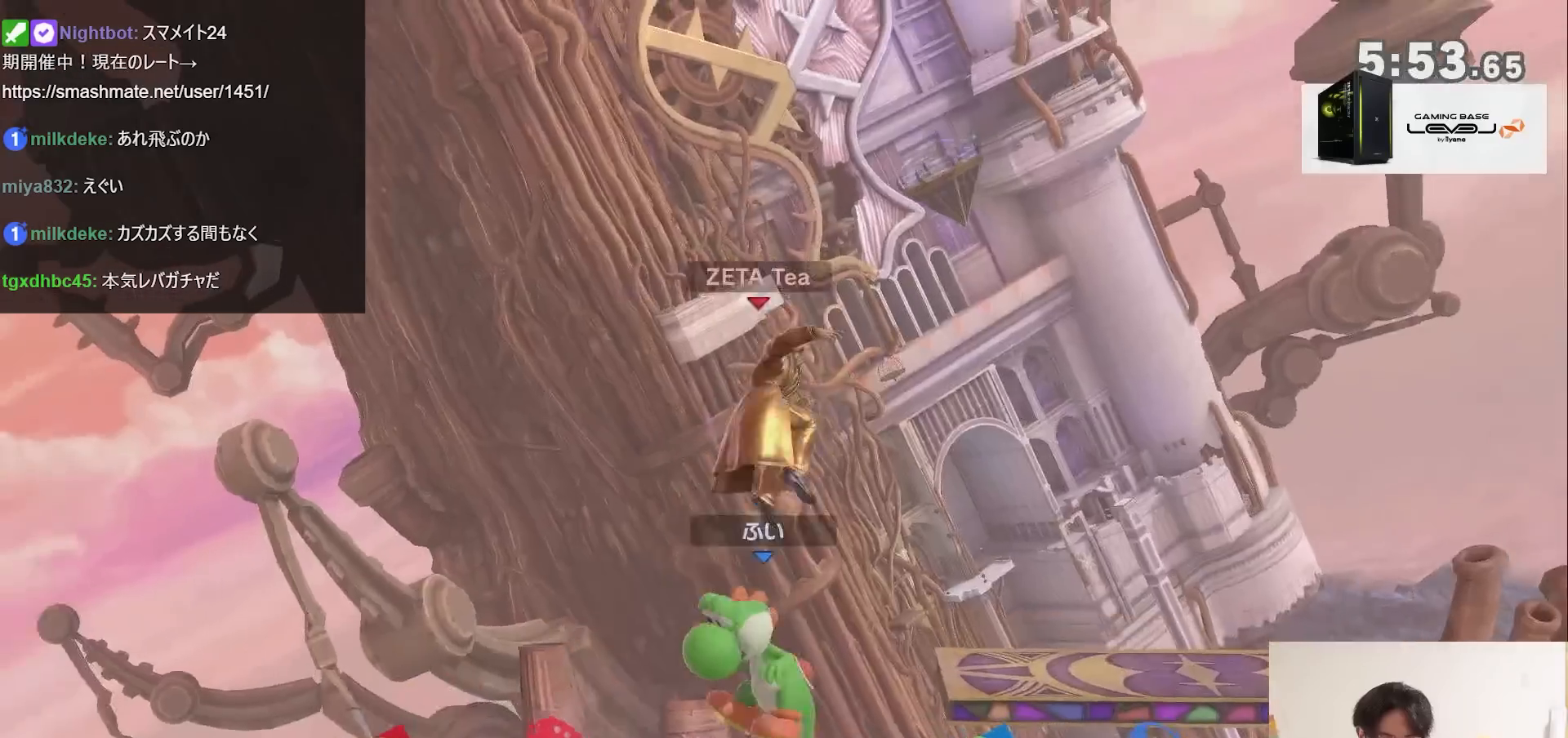
{"buttons": [], "left_stick": "center", "right_stick": "center", "events": [[483, "left_stick", "center"]]}
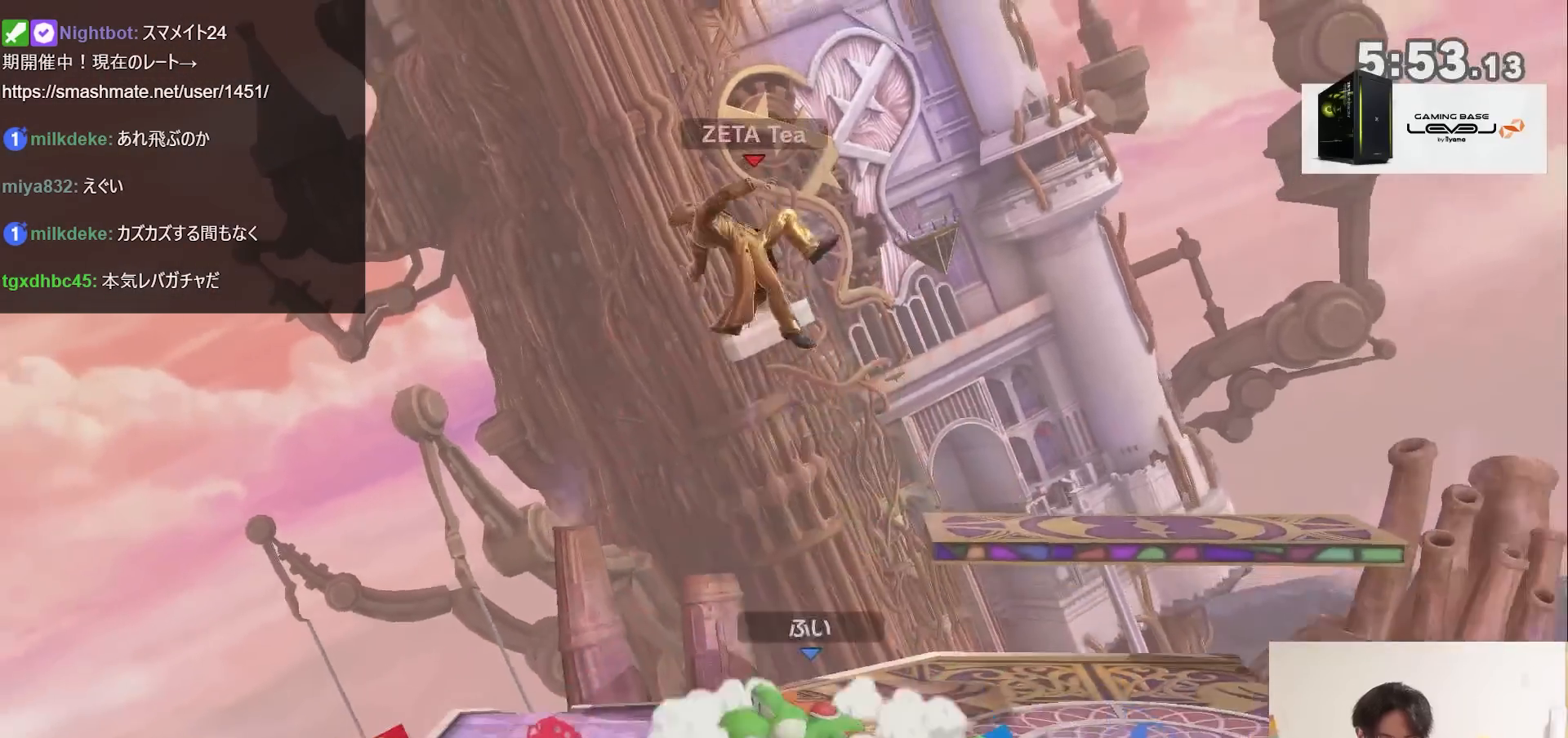
{"buttons": [], "left_stick": "left", "right_stick": "center", "events": [[33, "R1", "down"], [33, "X", "down"], [133, "X", "up"], [317, "left_stick", "left"], [500, "R1", "up"]]}
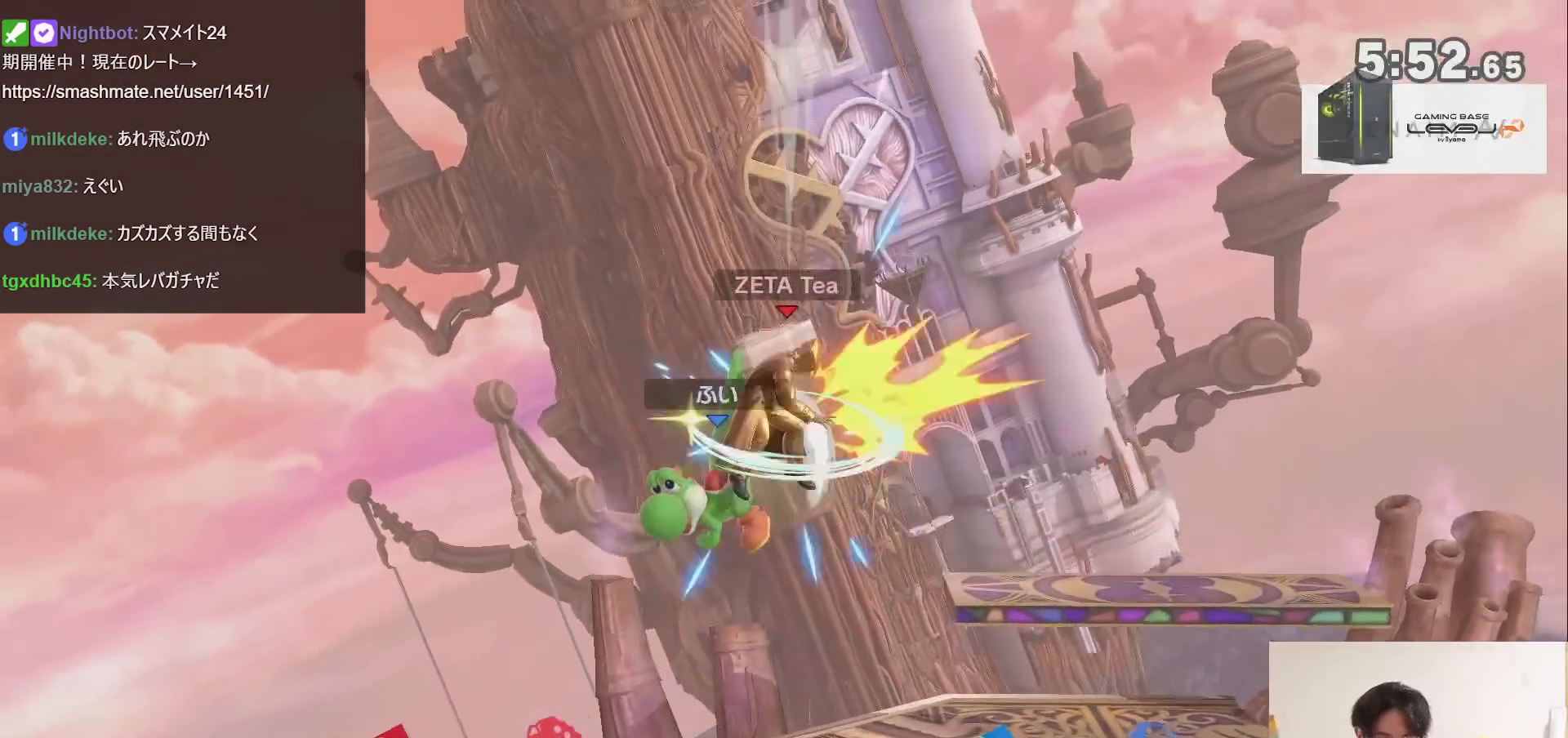
{"buttons": ["X", "R1"], "left_stick": "right", "right_stick": "center", "events": [[233, "left_stick", "center"], [283, "X", "down"], [350, "R1", "down"], [500, "left_stick", "right"]]}
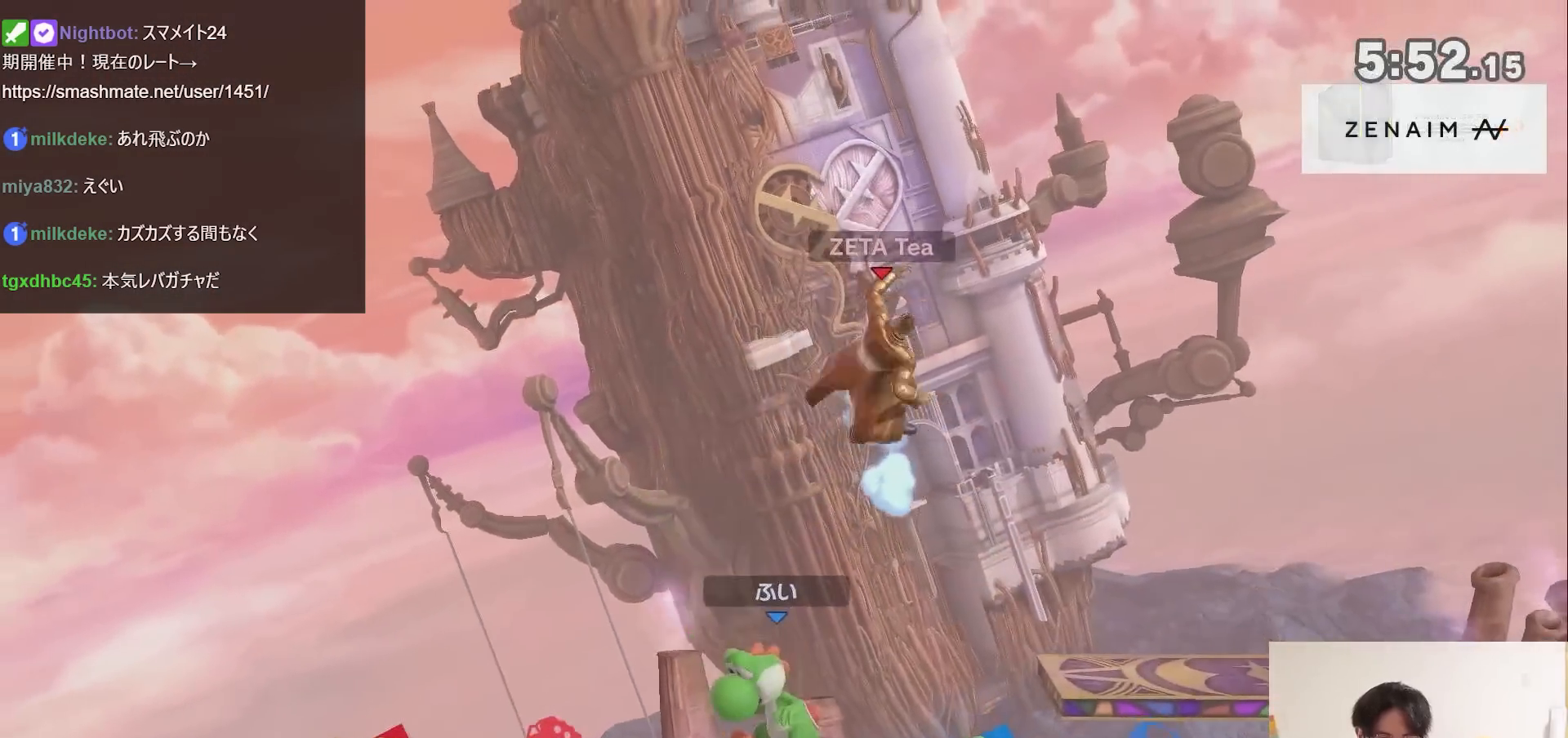
{"buttons": [], "left_stick": "right", "right_stick": "center", "events": [[167, "left_stick", "center"], [233, "left_stick", "left"], [317, "R1", "up"], [350, "X", "up"], [467, "left_stick", "right"]]}